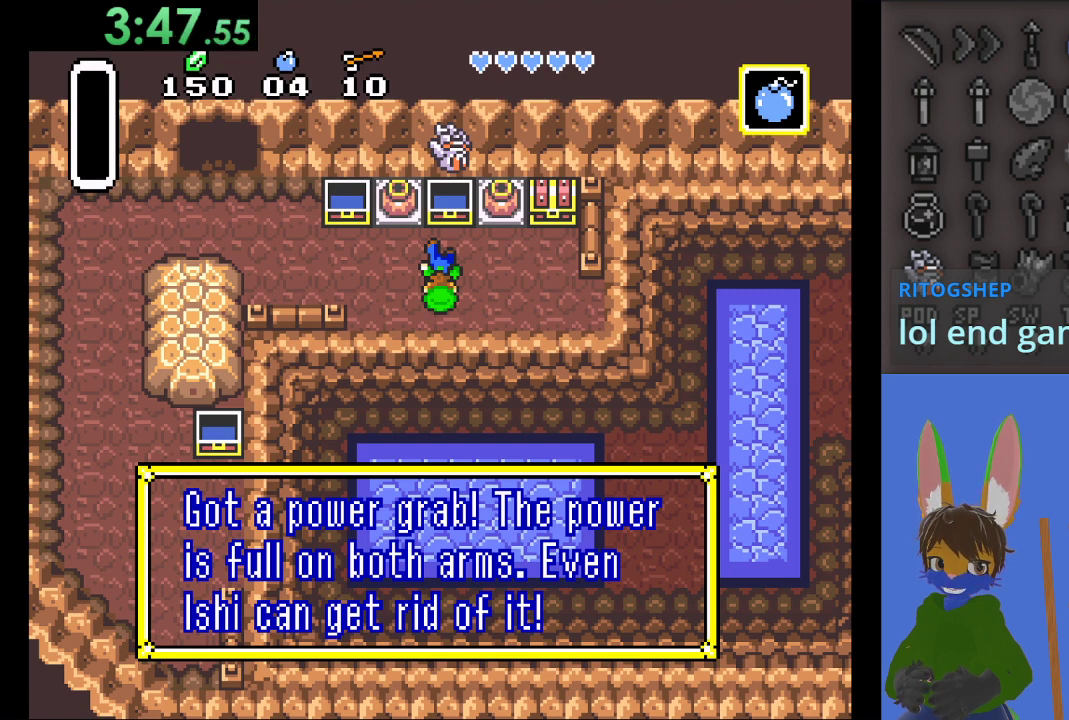
Gameplay with a controller (PlayStation layout); each line is a JSON object with the inputs held at the frame after it. "events" lists button and stick changes between this image and that frame as [ms after this image, input, new state], when the widget could be followed in between.
{"buttons": ["CROSS"], "left_stick": "center", "right_stick": "center", "events": [[500, "CROSS", "down"]]}
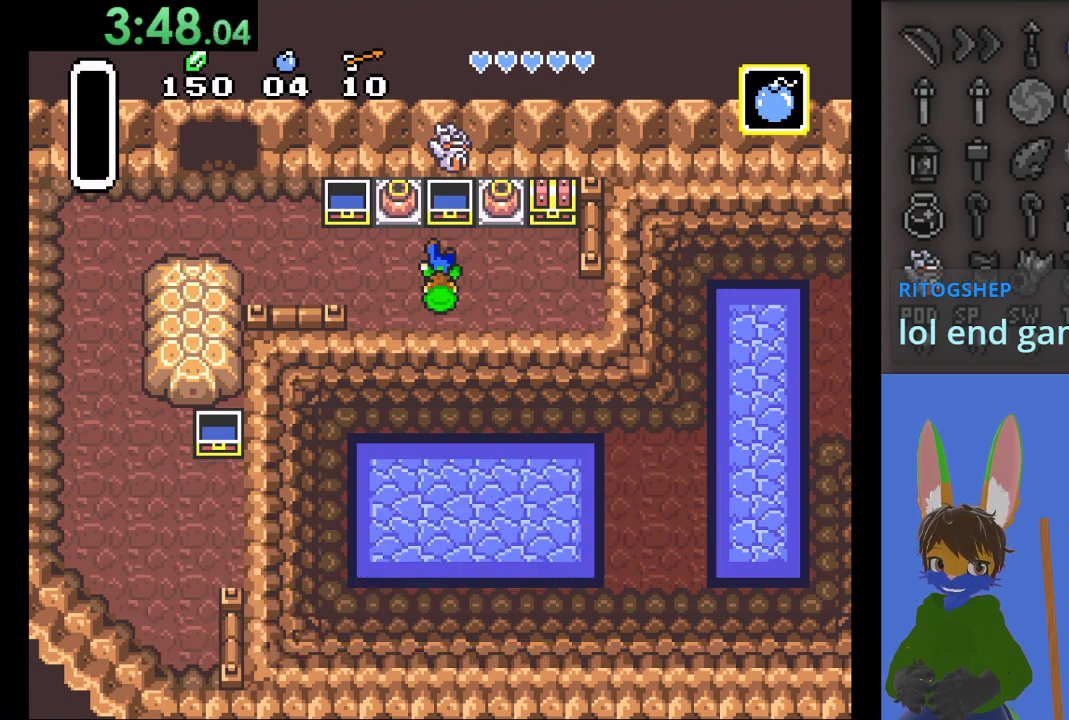
{"buttons": [], "left_stick": "center", "right_stick": "center", "events": [[133, "CROSS", "up"]]}
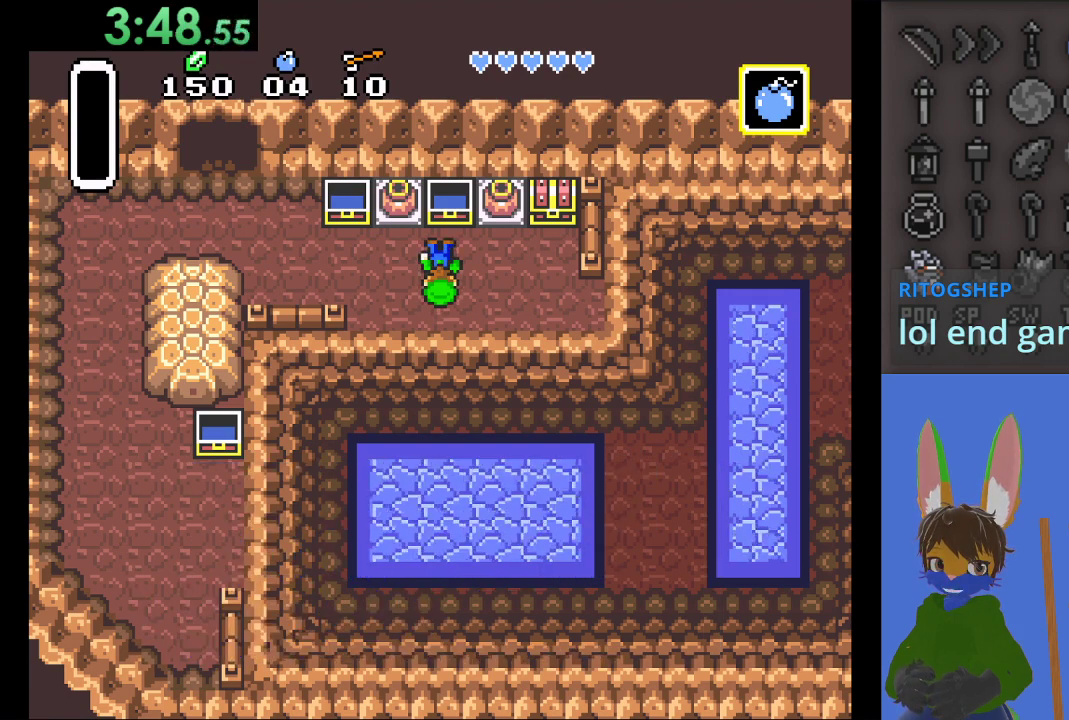
{"buttons": [], "left_stick": "right", "right_stick": "center", "events": [[200, "left_stick", "right"]]}
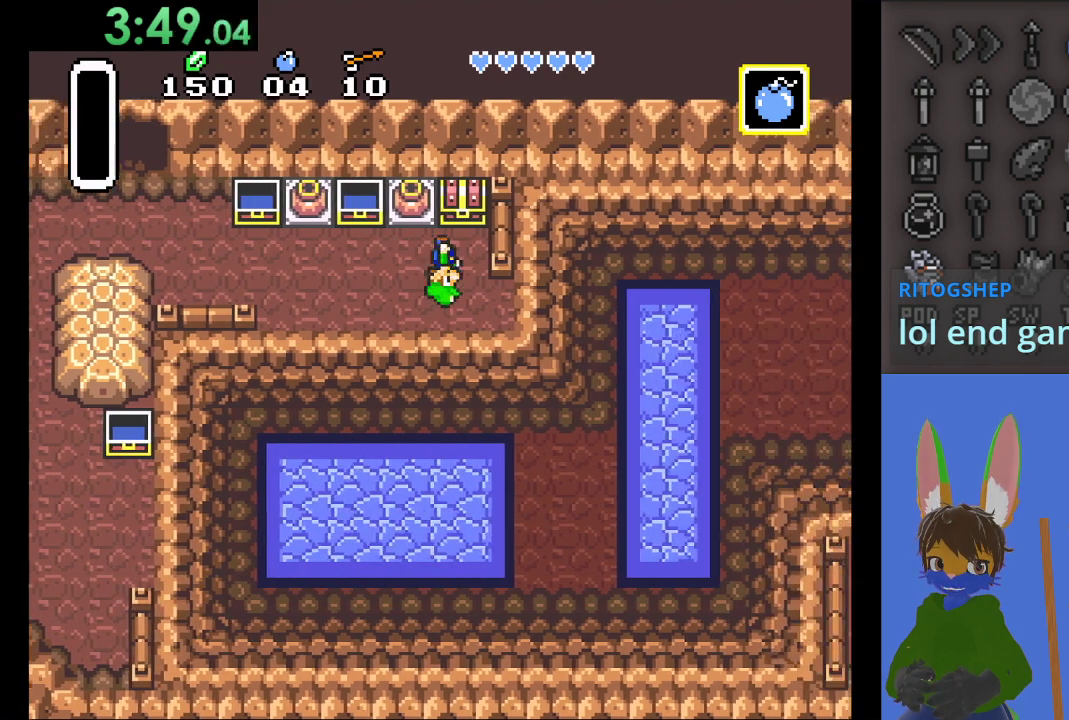
{"buttons": ["CIRCLE"], "left_stick": "up", "right_stick": "center", "events": [[100, "left_stick", "up"], [133, "CIRCLE", "down"], [233, "CIRCLE", "up"], [333, "CIRCLE", "down"], [433, "CIRCLE", "up"], [500, "CIRCLE", "down"]]}
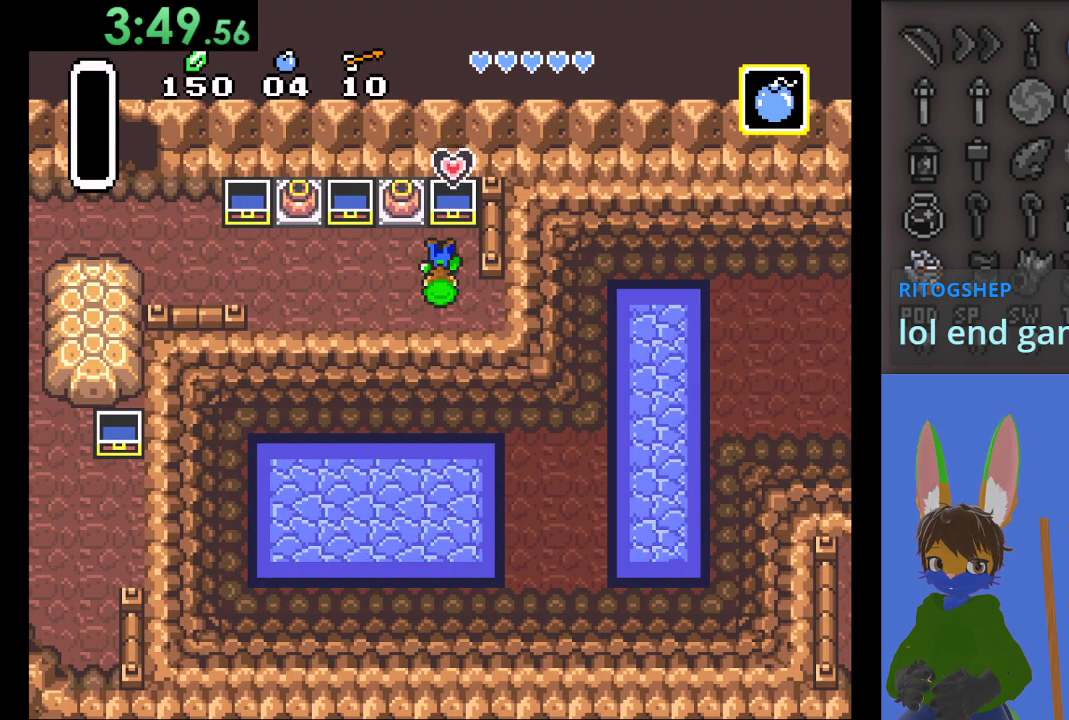
{"buttons": [], "left_stick": "center", "right_stick": "center", "events": [[100, "left_stick", "center"], [133, "CIRCLE", "up"]]}
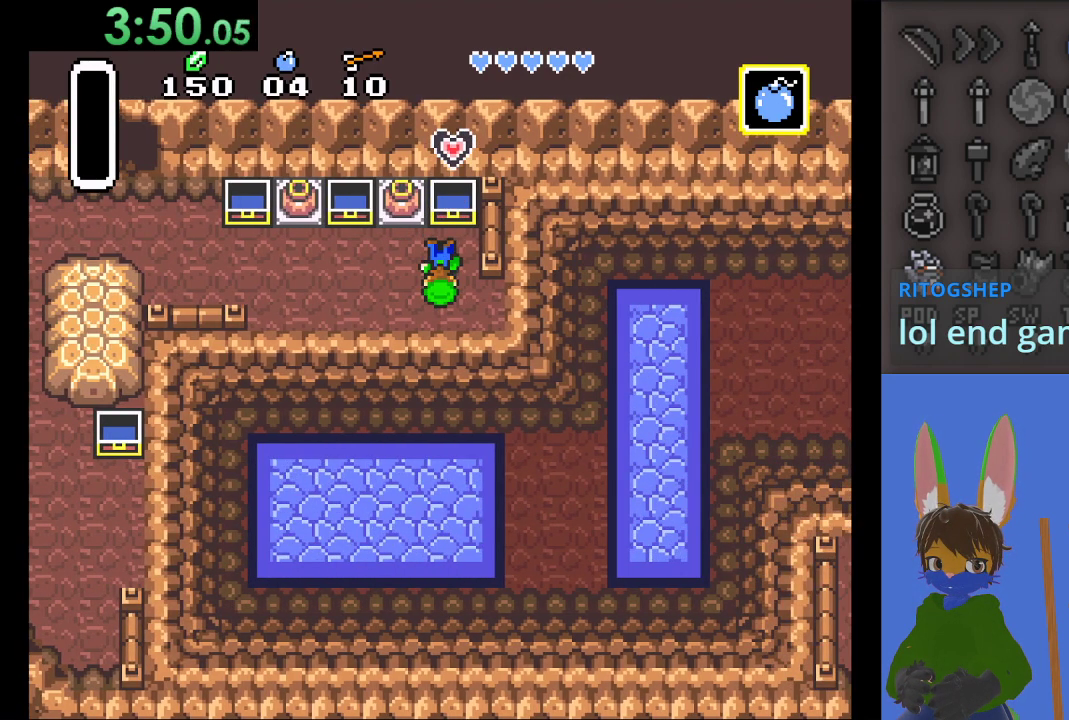
{"buttons": [], "left_stick": "up", "right_stick": "center", "events": [[133, "left_stick", "left"], [333, "CIRCLE", "down"], [333, "left_stick", "up"], [467, "CIRCLE", "up"]]}
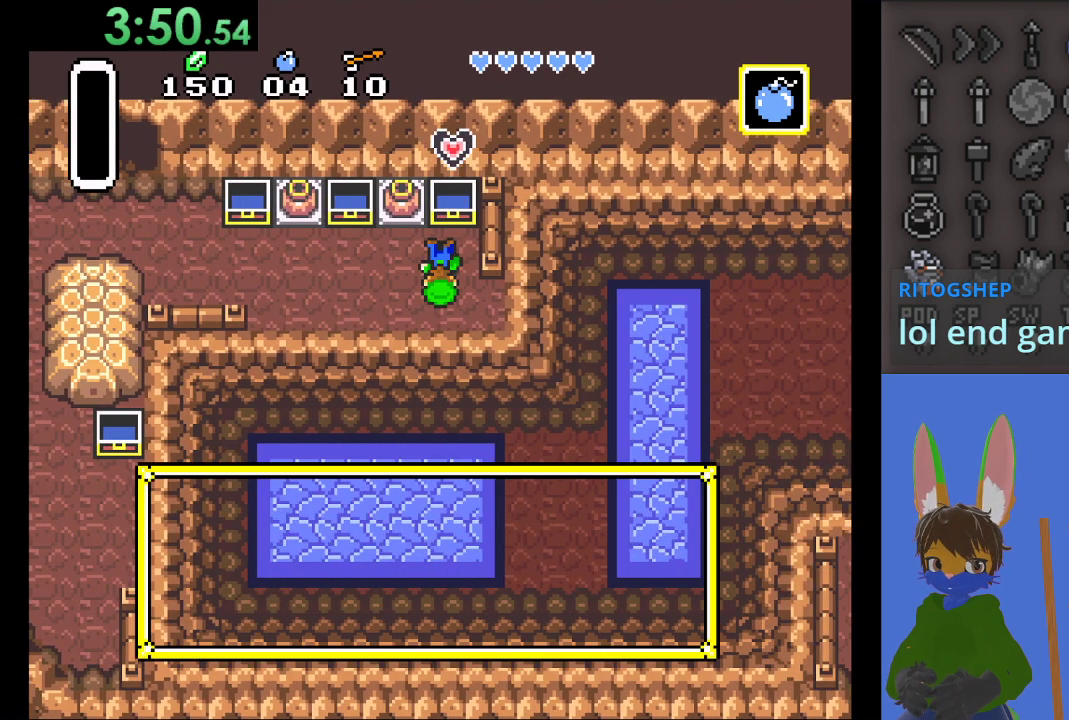
{"buttons": [], "left_stick": "center", "right_stick": "center", "events": [[33, "left_stick", "left"], [133, "left_stick", "center"]]}
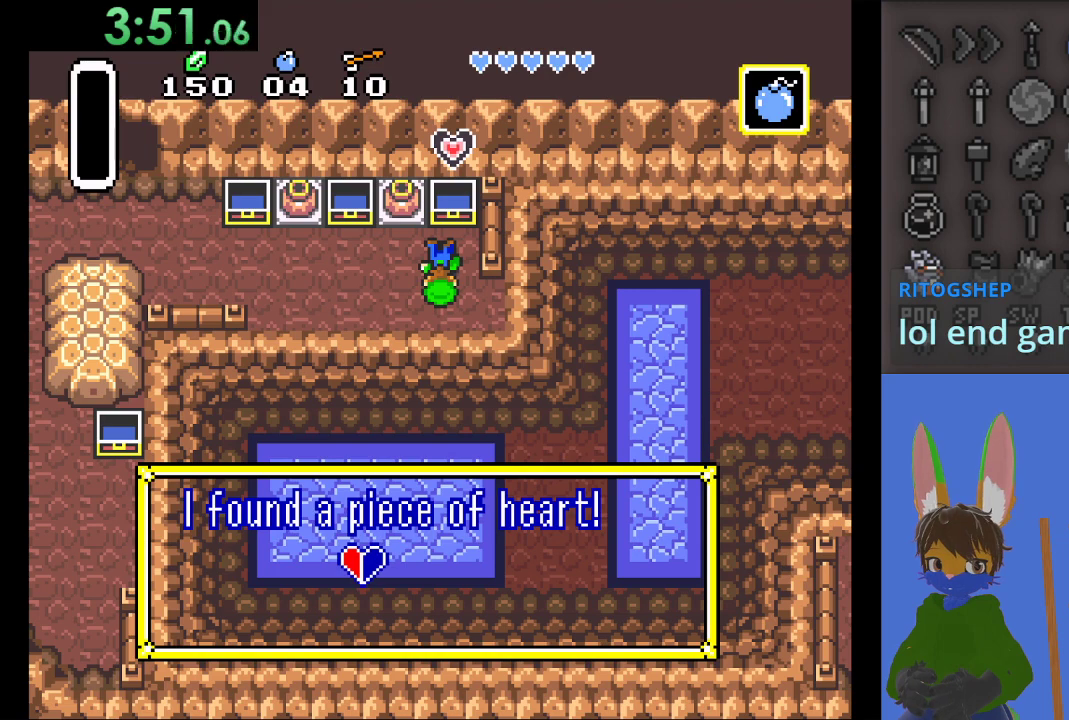
{"buttons": [], "left_stick": "left", "right_stick": "center", "events": [[333, "CROSS", "down"], [500, "CROSS", "up"], [500, "left_stick", "left"]]}
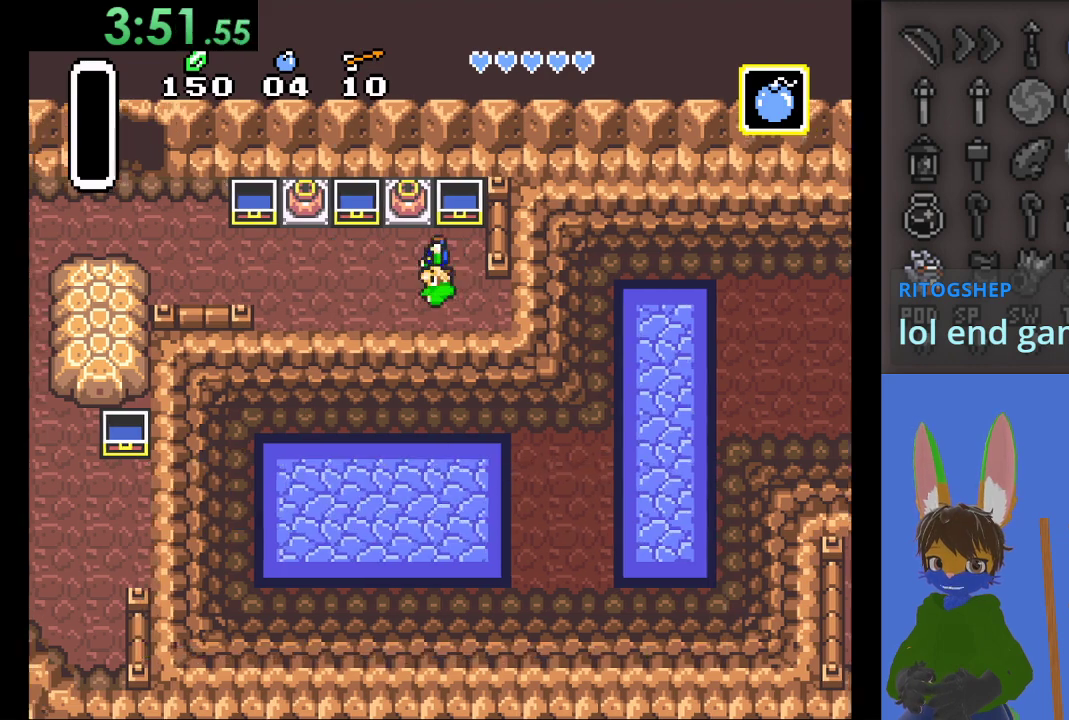
{"buttons": [], "left_stick": "up", "right_stick": "center", "events": [[133, "left_stick", "up"], [167, "CIRCLE", "down"], [267, "CIRCLE", "up"], [333, "CIRCLE", "down"], [467, "CIRCLE", "up"]]}
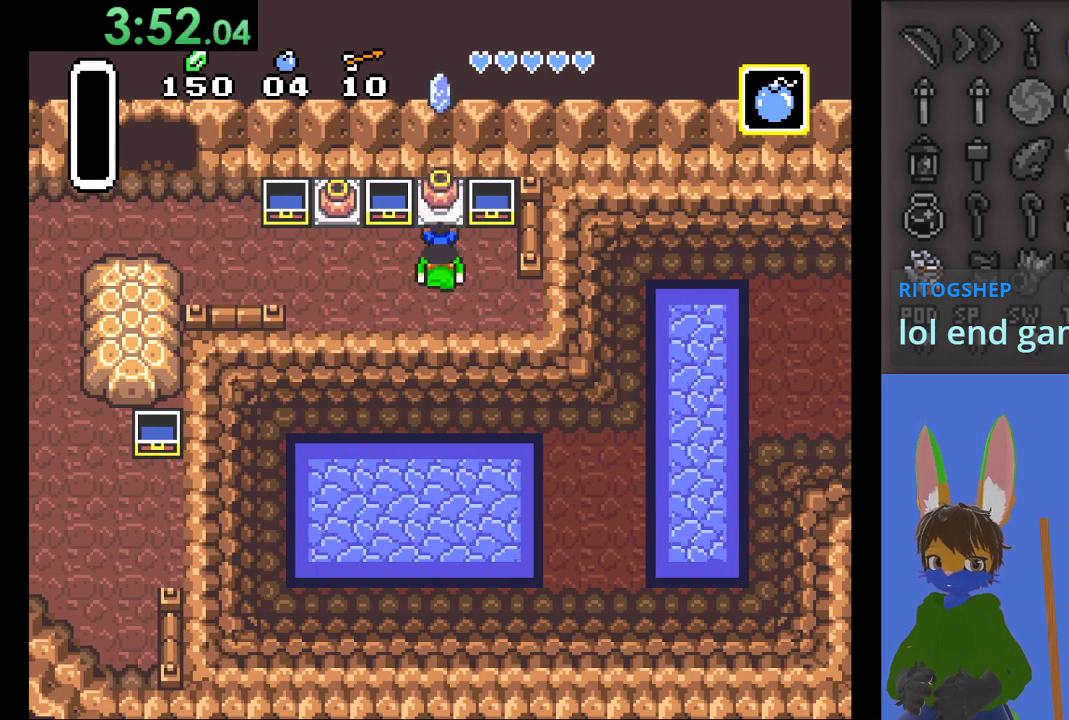
{"buttons": [], "left_stick": "left", "right_stick": "center", "events": [[133, "CIRCLE", "down"], [200, "left_stick", "down"], [267, "CIRCLE", "up"], [400, "left_stick", "left"]]}
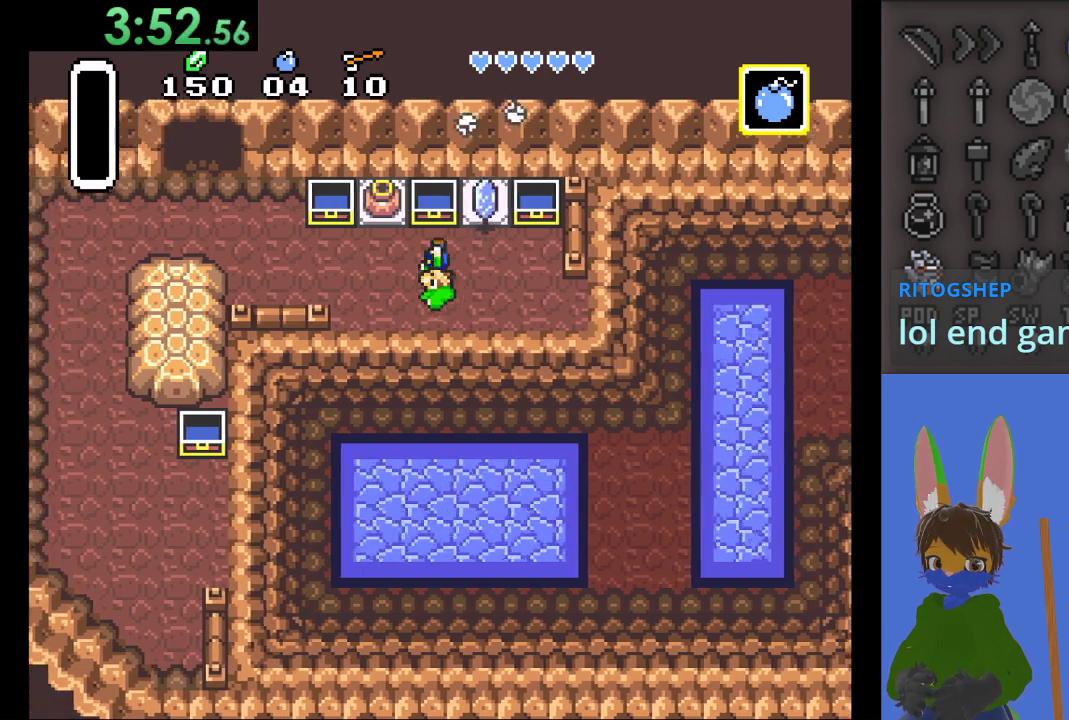
{"buttons": [], "left_stick": "center", "right_stick": "center", "events": [[200, "left_stick", "up"], [300, "CIRCLE", "down"], [400, "left_stick", "center"], [433, "CIRCLE", "up"]]}
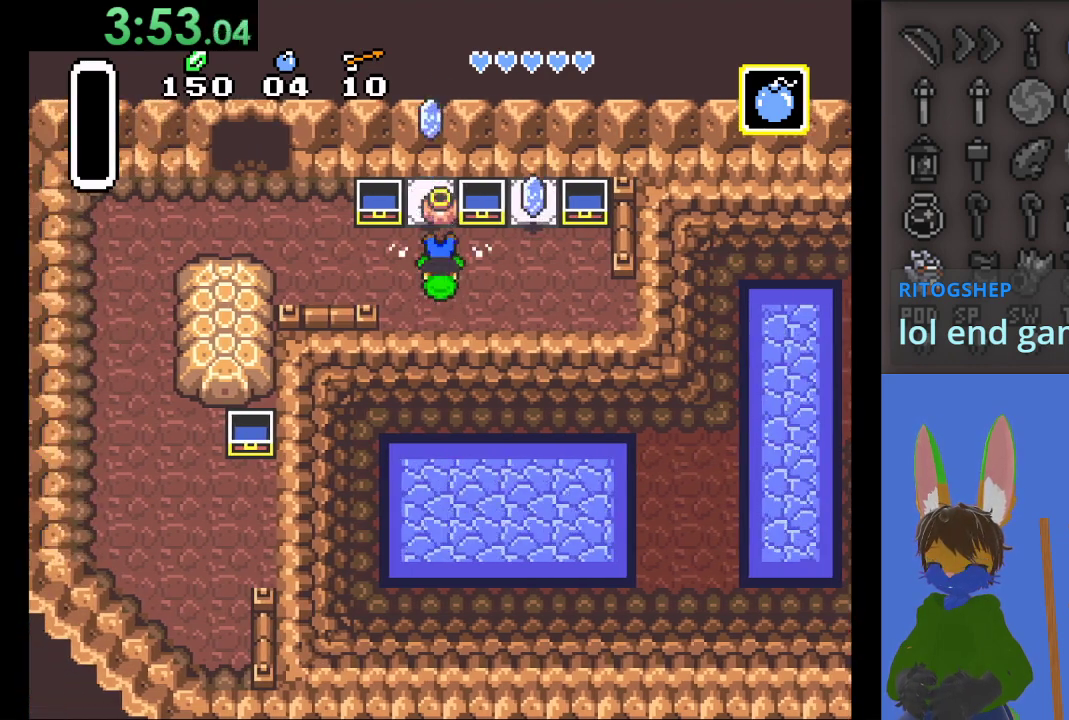
{"buttons": [], "left_stick": "up", "right_stick": "center", "events": [[33, "left_stick", "down"], [167, "left_stick", "center"], [233, "left_stick", "up-left"], [300, "CIRCLE", "down"], [367, "left_stick", "up"], [433, "CIRCLE", "up"]]}
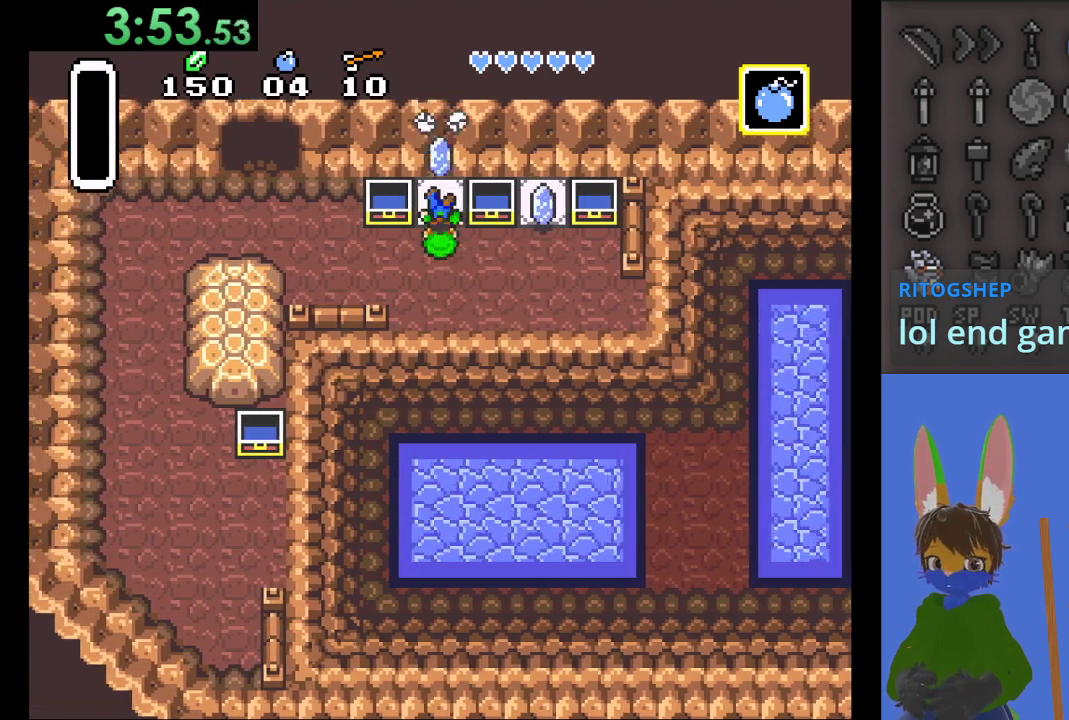
{"buttons": [], "left_stick": "right", "right_stick": "center", "events": [[67, "left_stick", "down-right"], [300, "left_stick", "right"]]}
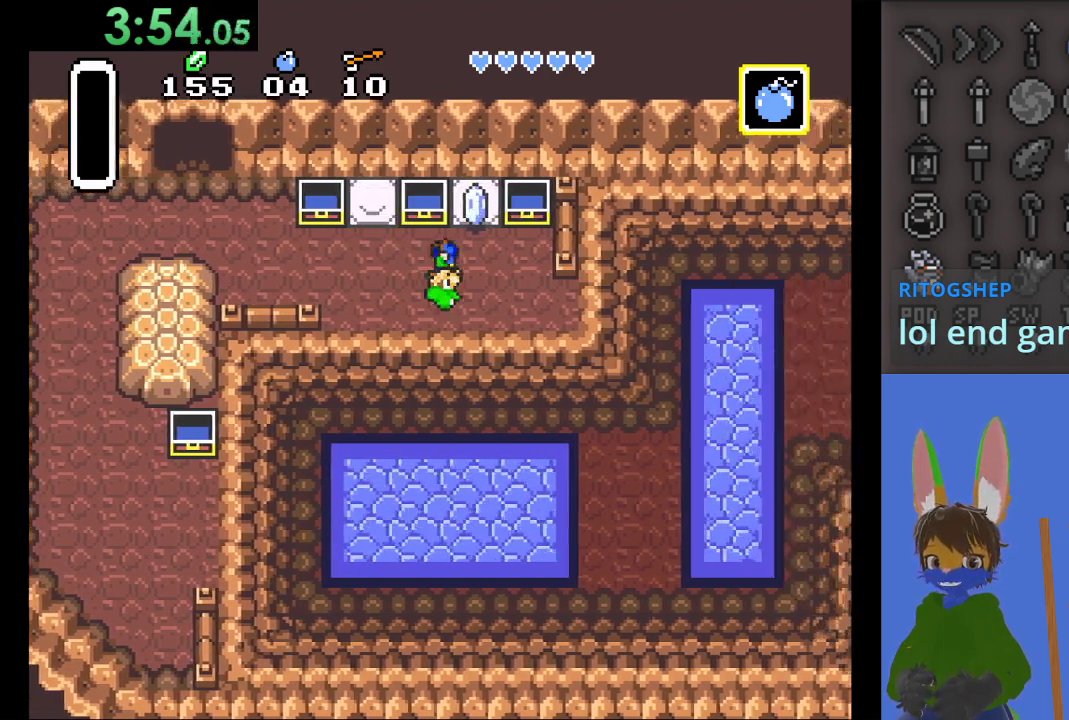
{"buttons": [], "left_stick": "down", "right_stick": "center", "events": [[167, "left_stick", "up"], [333, "left_stick", "down"]]}
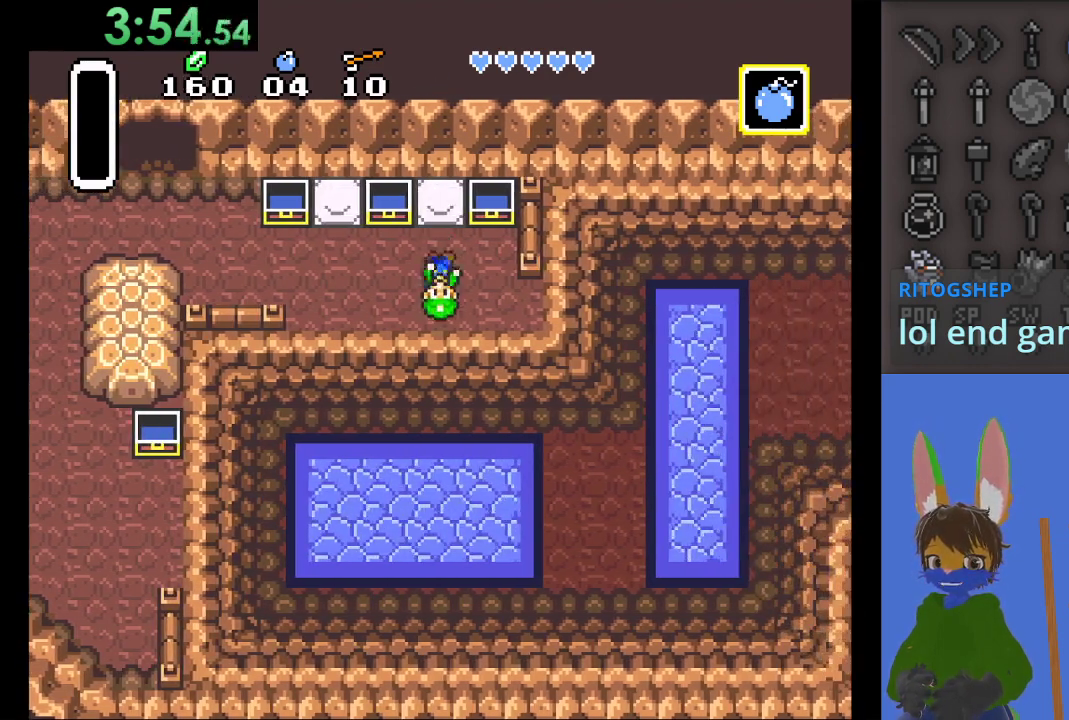
{"buttons": [], "left_stick": "right", "right_stick": "center", "events": [[33, "left_stick", "down-right"], [200, "left_stick", "right"]]}
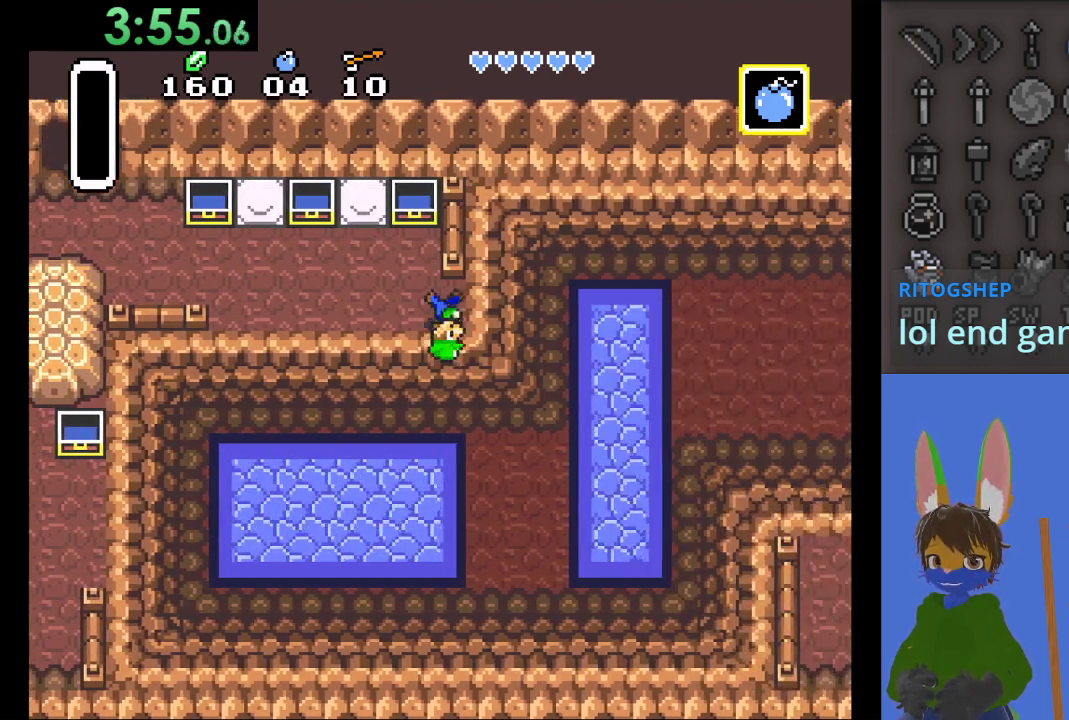
{"buttons": [], "left_stick": "right", "right_stick": "center", "events": []}
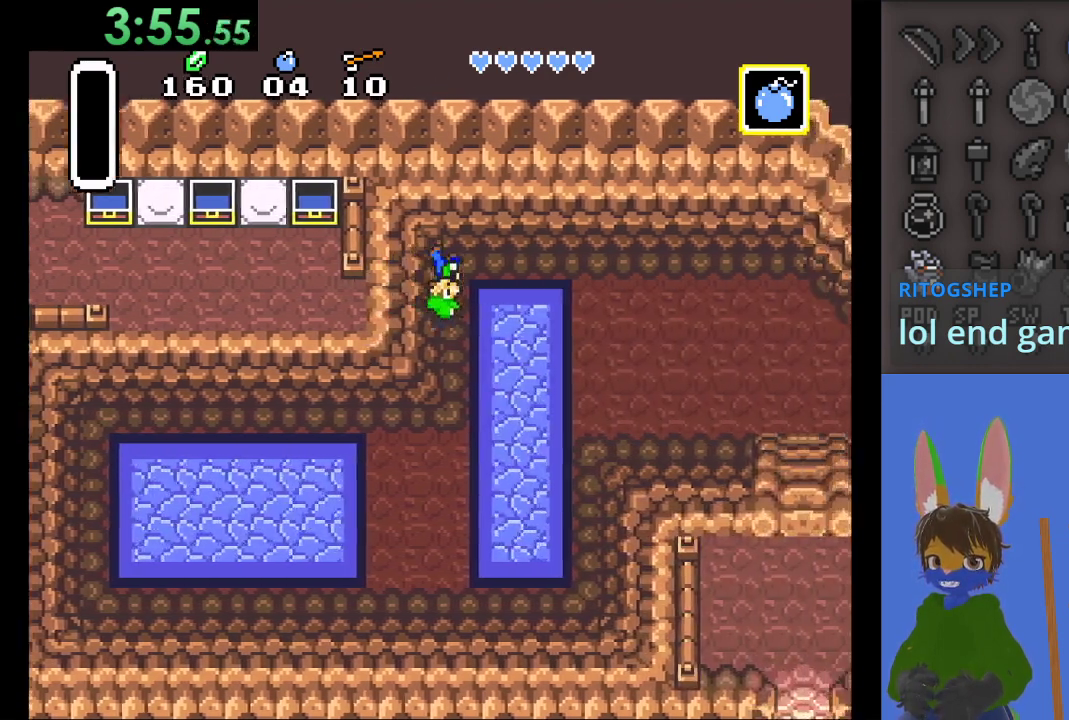
{"buttons": [], "left_stick": "right", "right_stick": "center", "events": []}
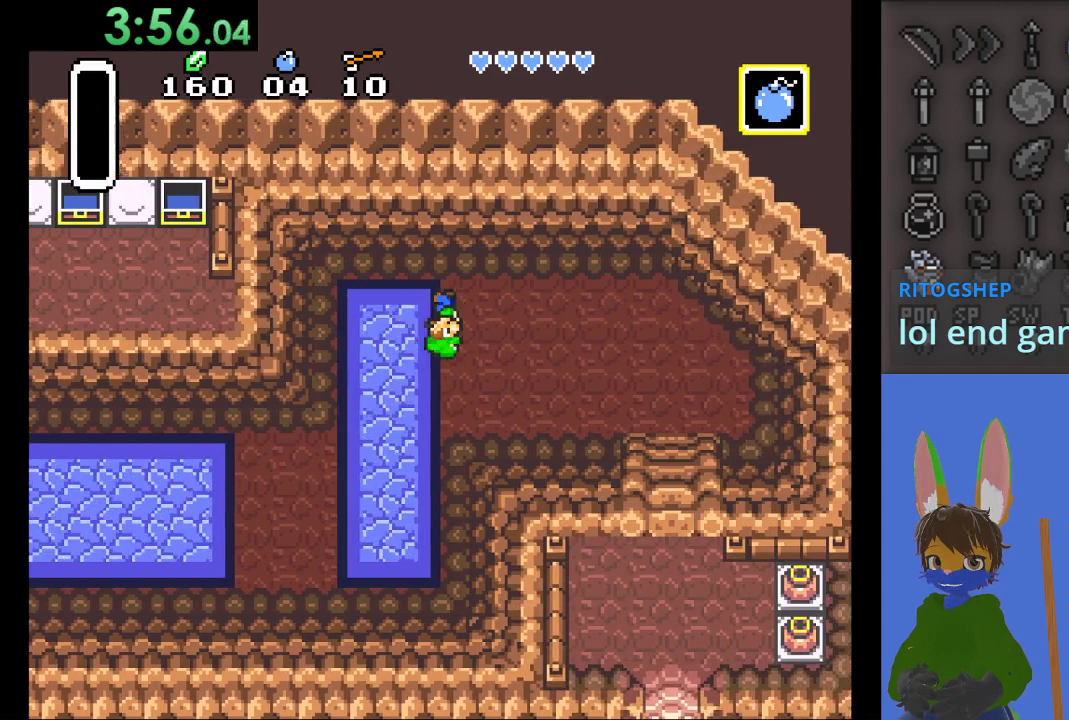
{"buttons": [], "left_stick": "right", "right_stick": "center", "events": []}
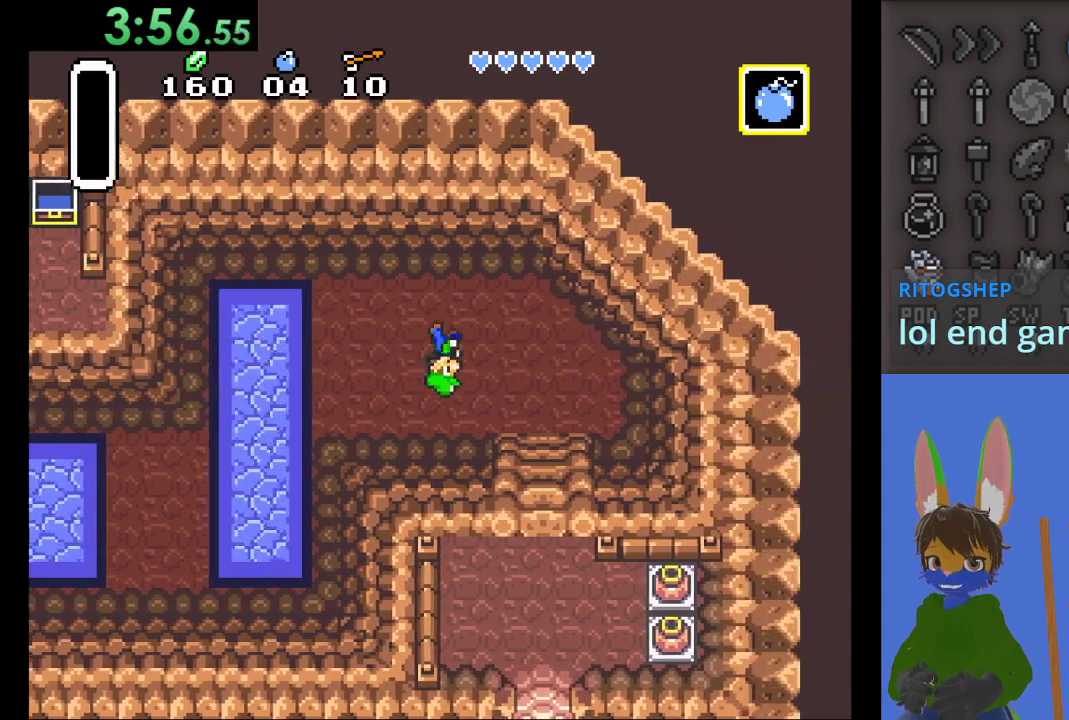
{"buttons": [], "left_stick": "down", "right_stick": "center", "events": [[300, "left_stick", "down-right"], [400, "left_stick", "down"]]}
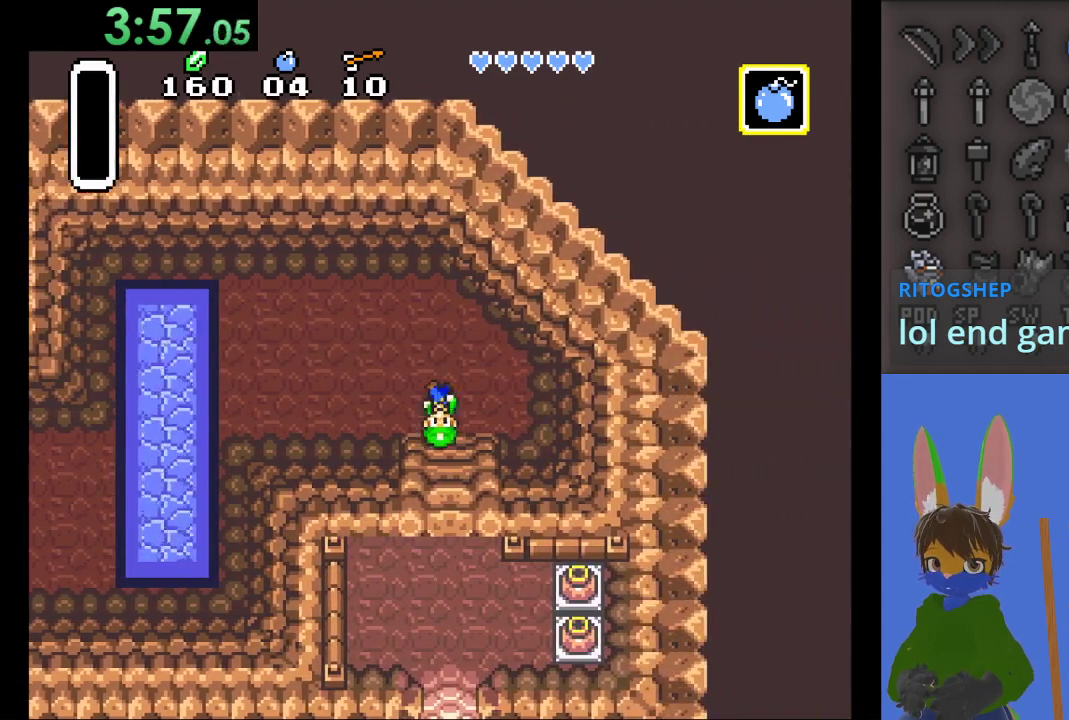
{"buttons": [], "left_stick": "down", "right_stick": "center", "events": []}
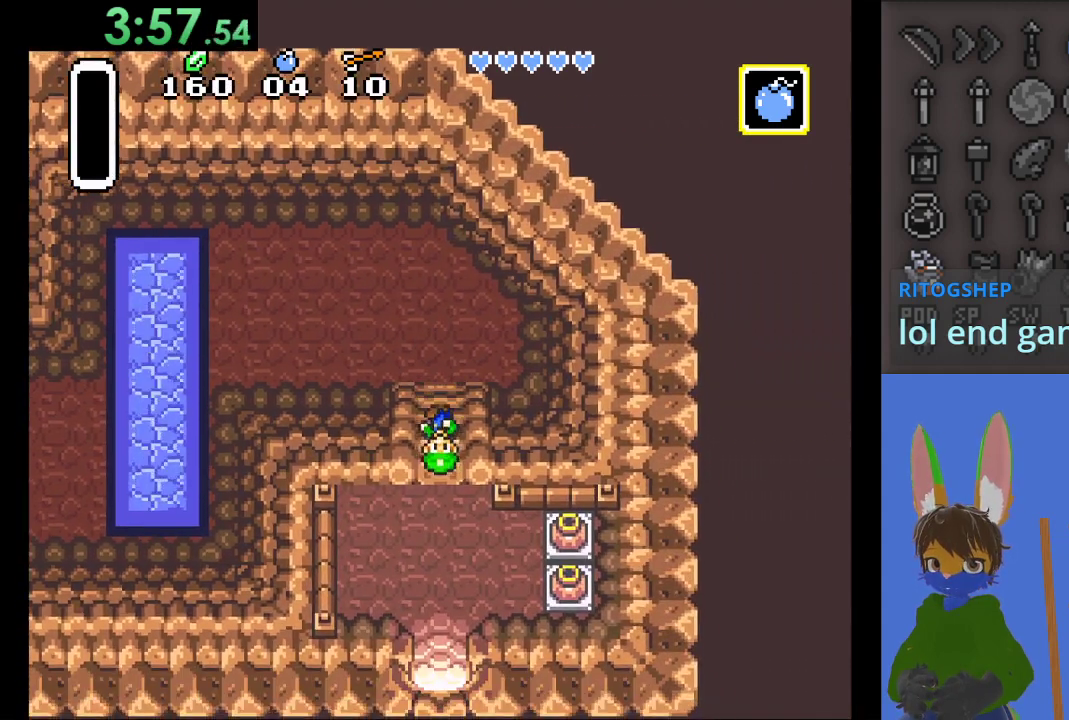
{"buttons": [], "left_stick": "down", "right_stick": "center", "events": []}
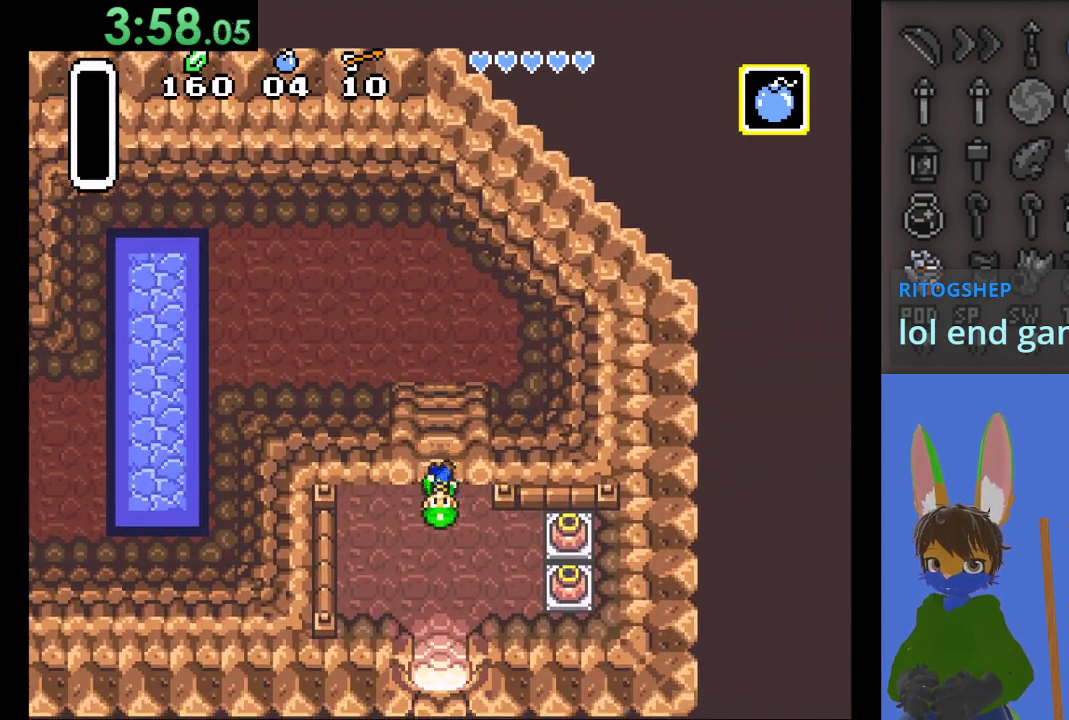
{"buttons": [], "left_stick": "down", "right_stick": "center", "events": []}
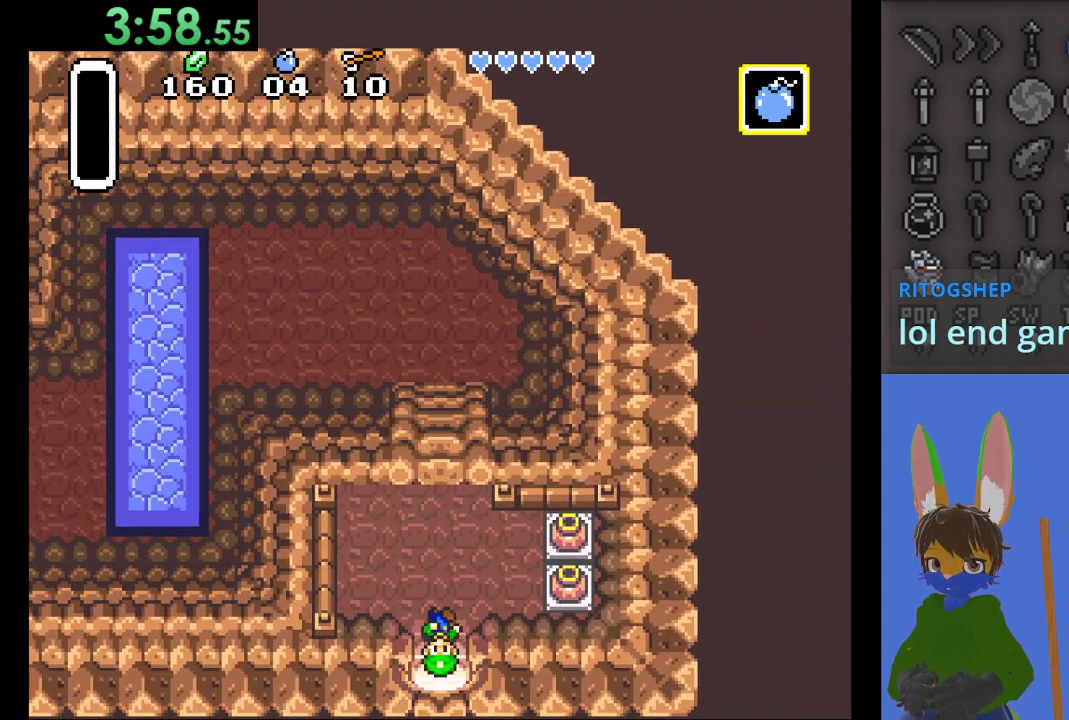
{"buttons": [], "left_stick": "down", "right_stick": "center", "events": []}
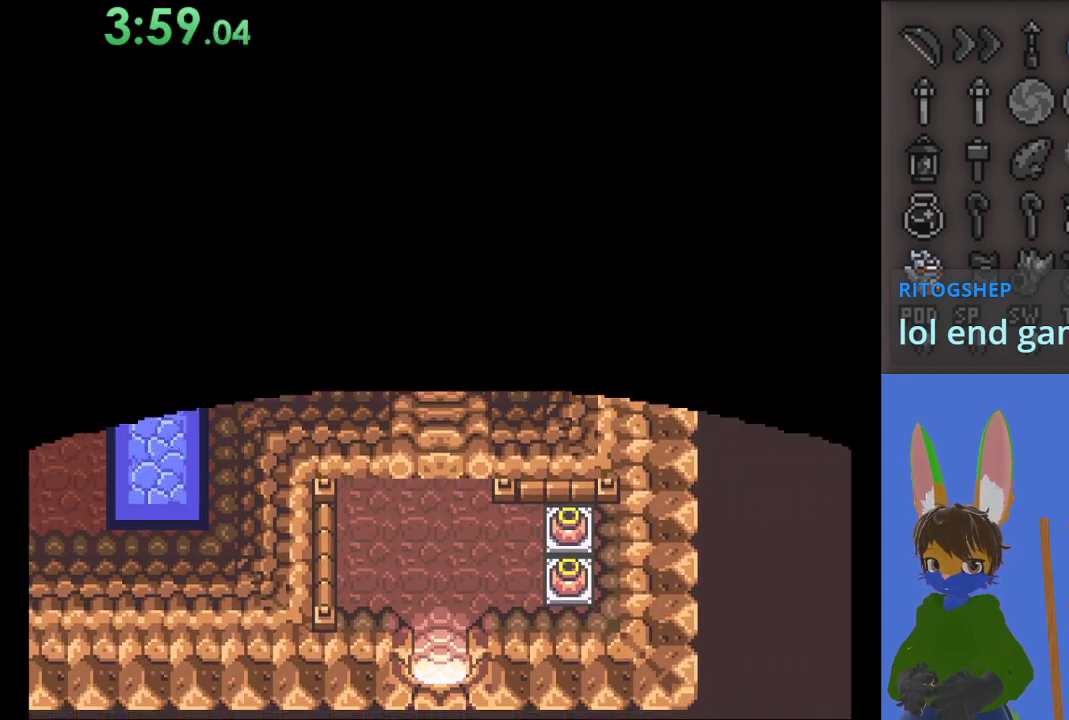
{"buttons": [], "left_stick": "down", "right_stick": "center", "events": []}
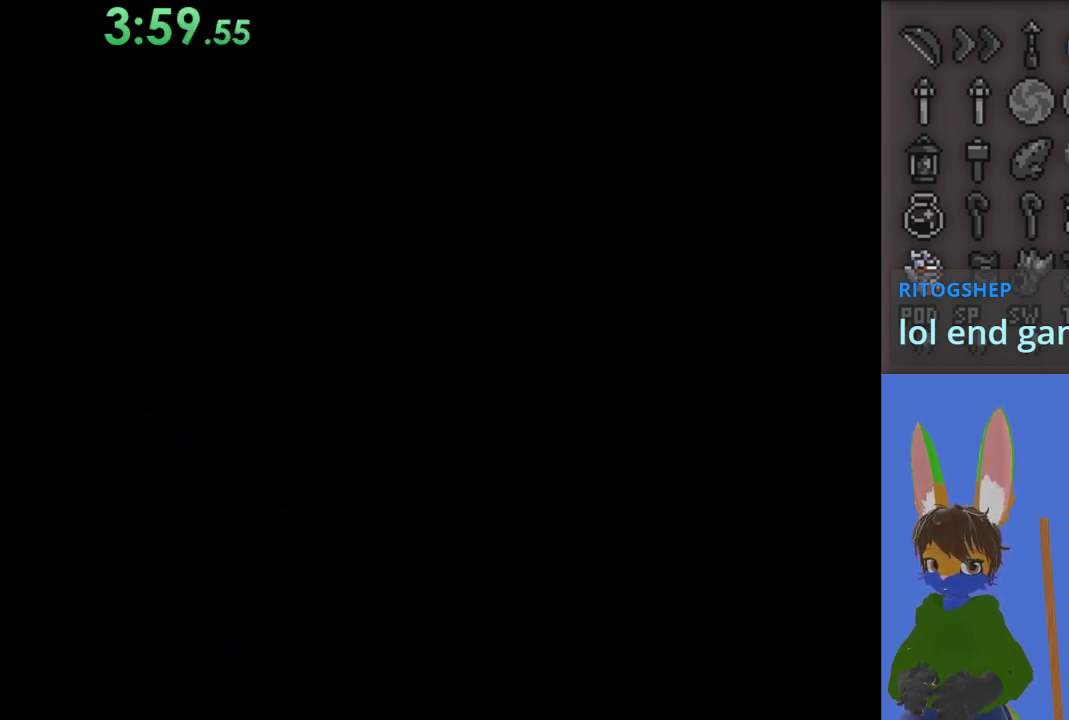
{"buttons": [], "left_stick": "down", "right_stick": "center", "events": []}
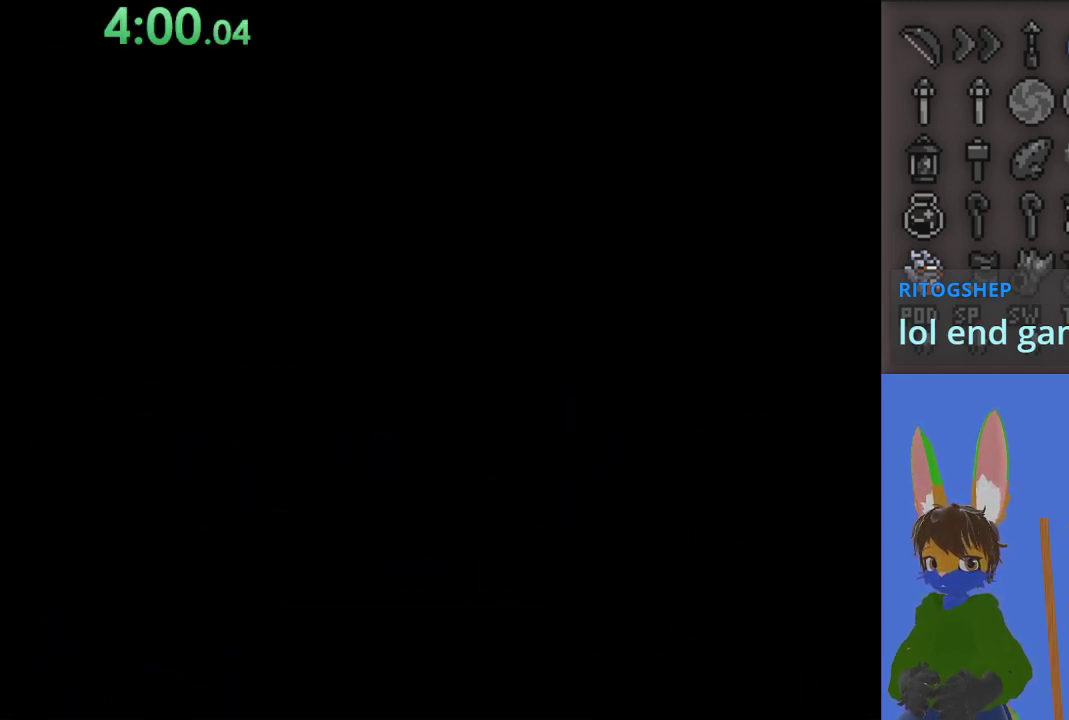
{"buttons": [], "left_stick": "center", "right_stick": "center", "events": [[33, "left_stick", "center"]]}
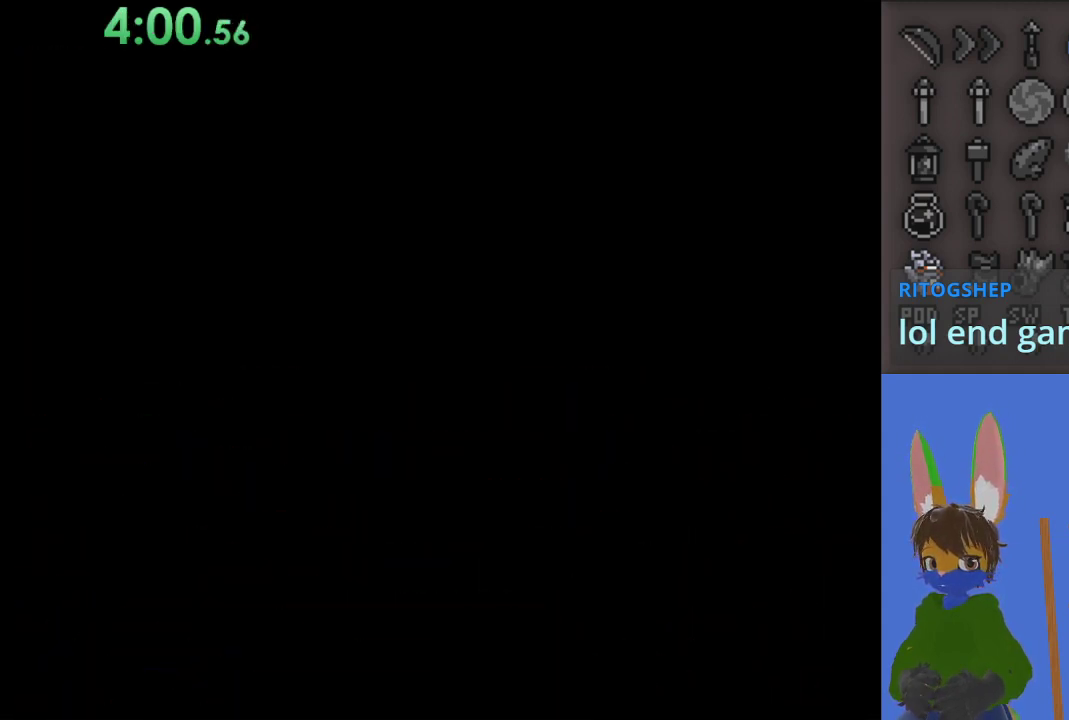
{"buttons": [], "left_stick": "down-right", "right_stick": "center", "events": [[67, "left_stick", "down-right"]]}